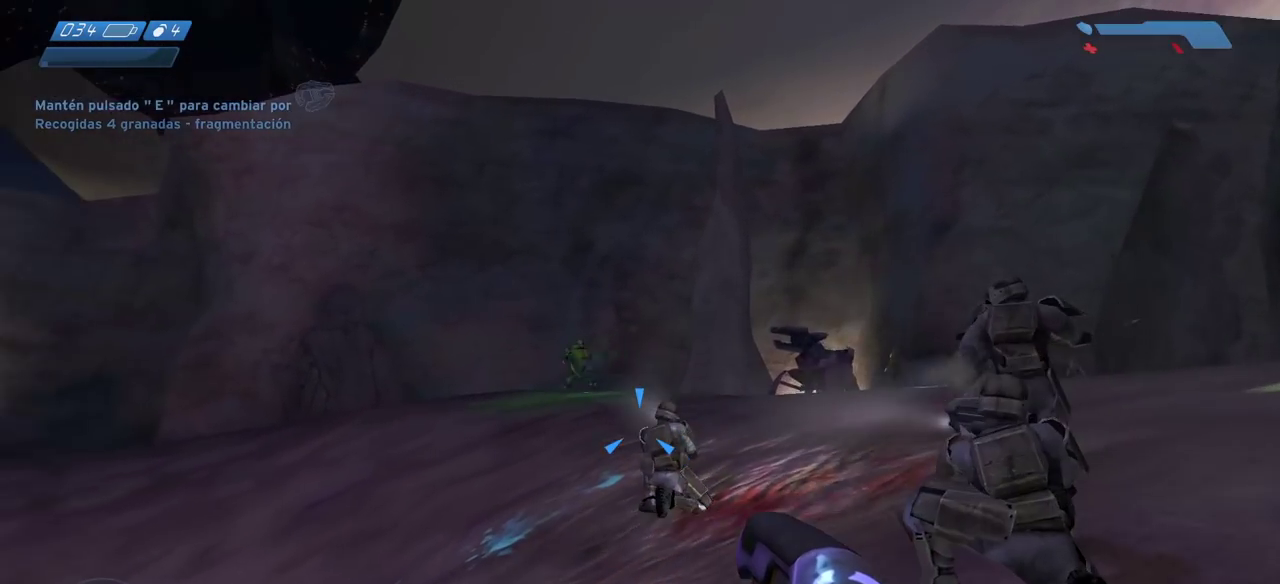
Gameplay with keyboard and mouse; each line is a JSON object with the keys and mouse buttons held at the frame after it. "events" lists presses ("down") and releases ("up") of "a", "ctrl", "d", "e", "f", "q", "r", "s", "shift", "space", "tab", "w", "mouse_left", "mouse_wheel", "mouse_right", "mouse_mb4" and "mouse_mb5" between this image and that frame as [ms after this image, input, new state], when the widget could be followed in between. "mouse_left", "mouse_wheel", "mouse_right", "mouse_mb4", "mouse_mb5" = the "left", "wheel", "right", "mb4", "mb5" buttons of the "mouse" list. No other keys are recorded. "wheel" means that the mouse wheel is clicked or scrolled. Mouse movement is not recorded.
{"keys": ["d", "w"], "mouse": [], "events": []}
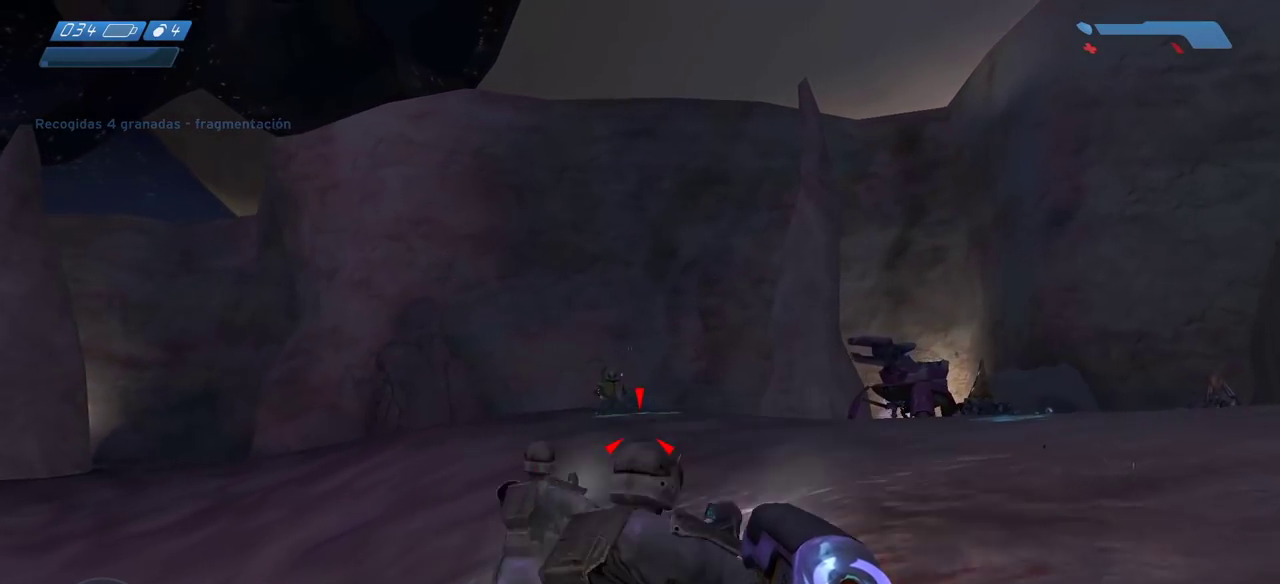
{"keys": ["w"], "mouse": [], "events": [[333, "d", "up"], [417, "mouse_left", "down"], [500, "mouse_left", "up"]]}
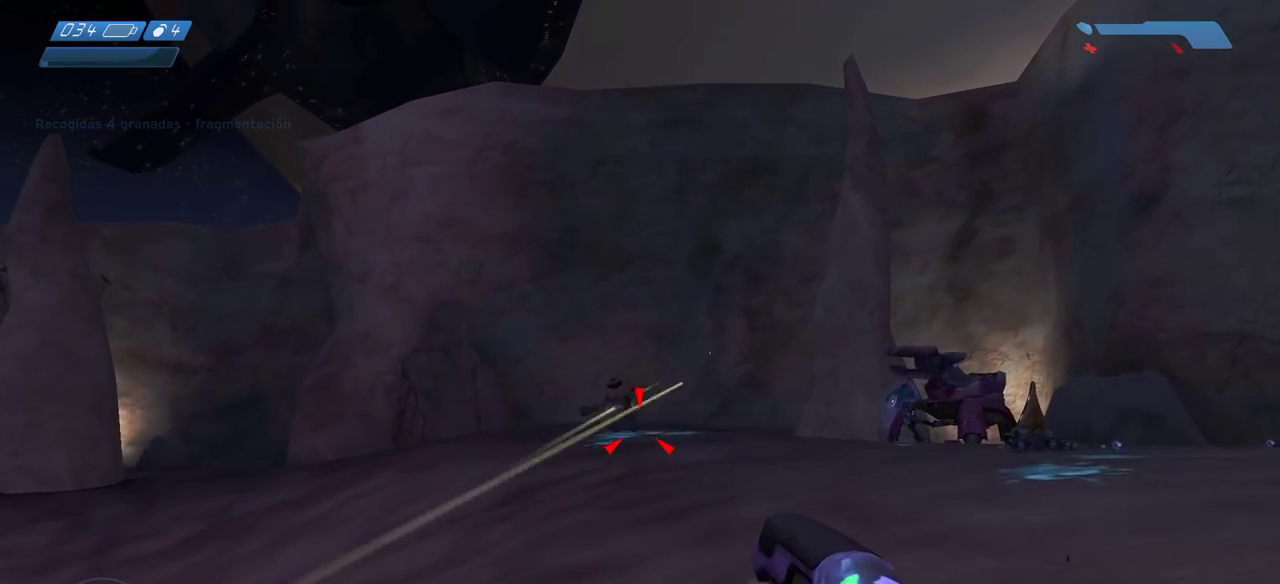
{"keys": ["d", "w"], "mouse": ["left"], "events": [[100, "mouse_left", "down"], [183, "mouse_left", "up"], [267, "mouse_left", "down"], [350, "mouse_left", "up"], [433, "d", "down"], [433, "mouse_left", "down"]]}
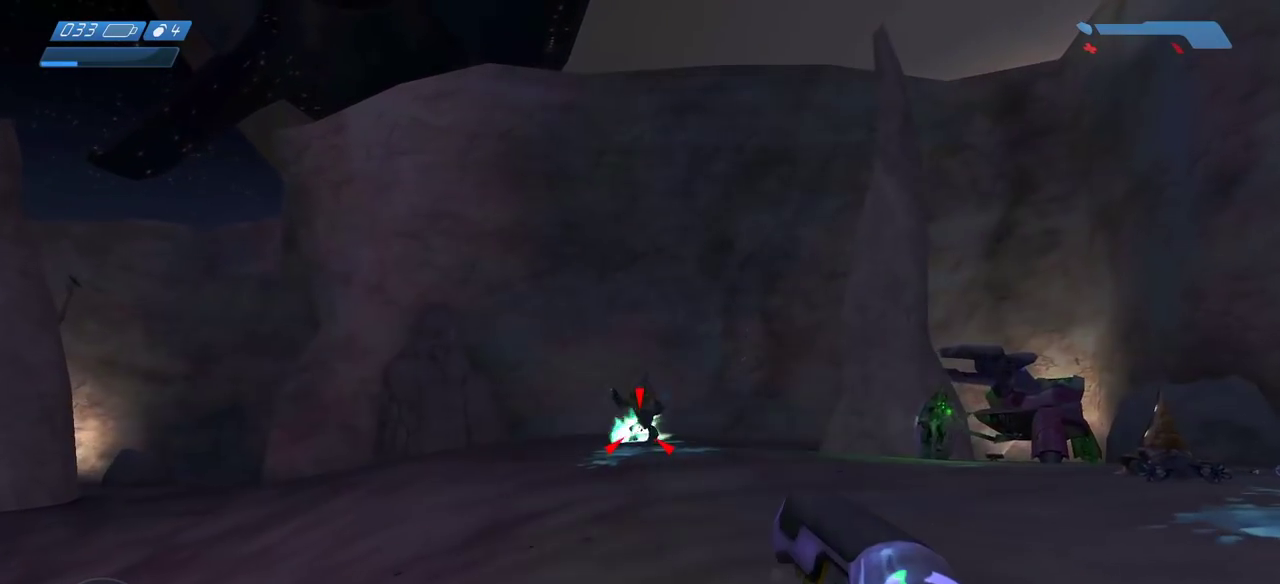
{"keys": ["a"], "mouse": [], "events": [[33, "d", "up"], [33, "mouse_left", "up"], [100, "mouse_left", "down"], [100, "w", "up"], [183, "mouse_left", "up"], [233, "s", "down"], [267, "mouse_left", "down"], [367, "mouse_left", "up"], [450, "a", "down"], [450, "s", "up"]]}
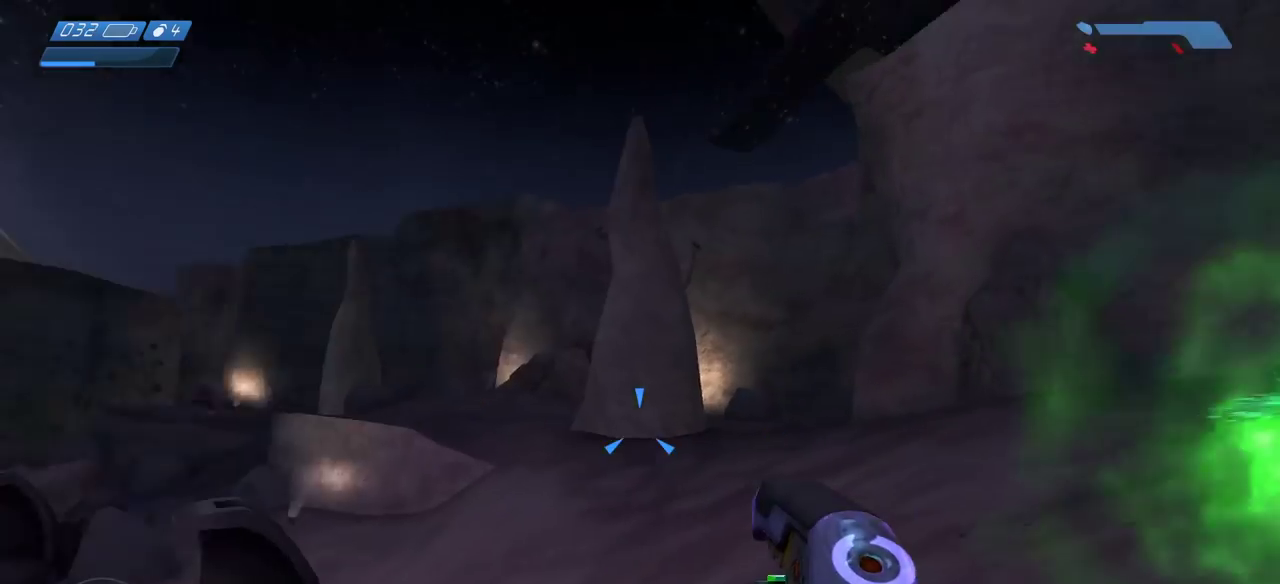
{"keys": ["a"], "mouse": ["mb5"], "events": [[100, "w", "down"], [283, "w", "up"], [450, "mouse_mb5", "down"]]}
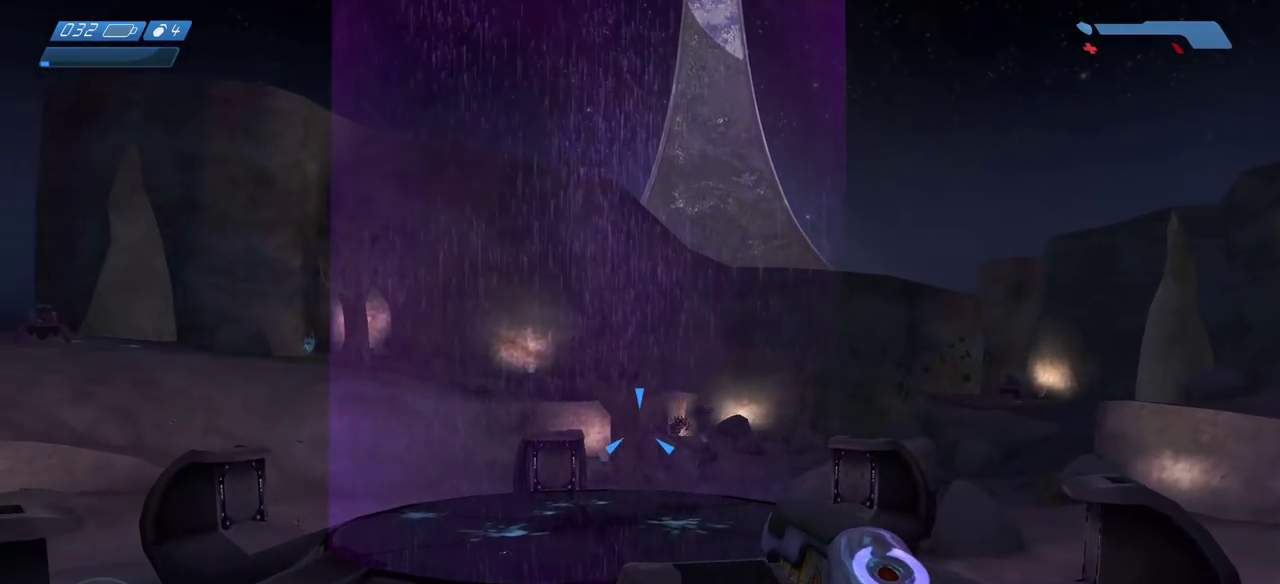
{"keys": ["a", "s"], "mouse": [], "events": [[67, "mouse_mb5", "up"], [333, "s", "down"]]}
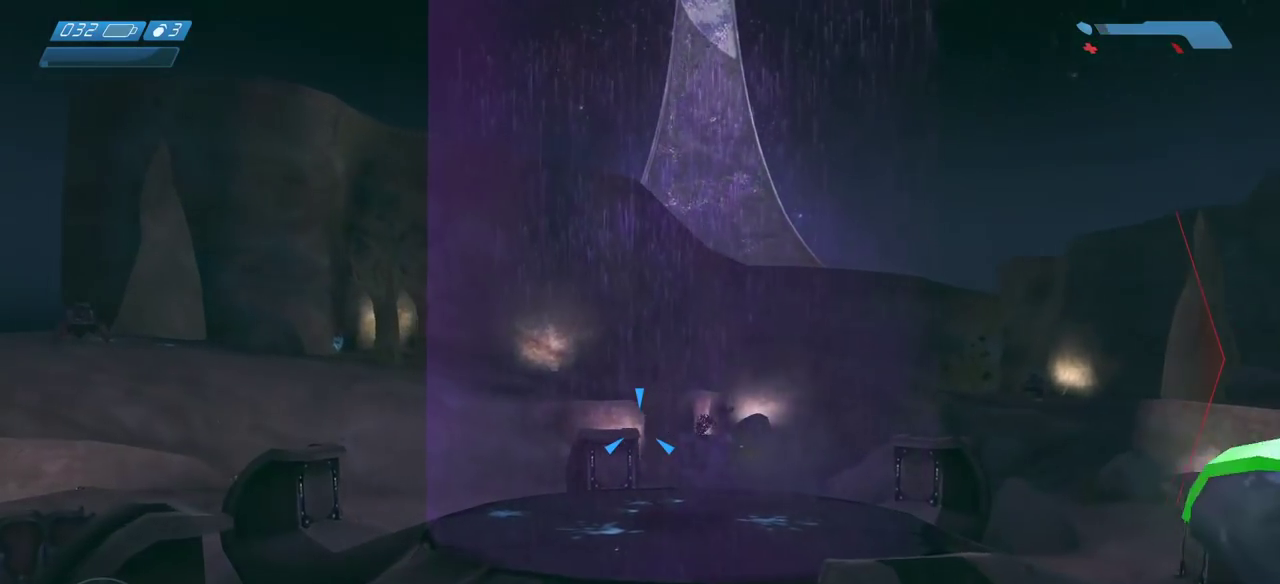
{"keys": ["s"], "mouse": [], "events": [[183, "a", "up"], [383, "a", "down"], [483, "a", "up"]]}
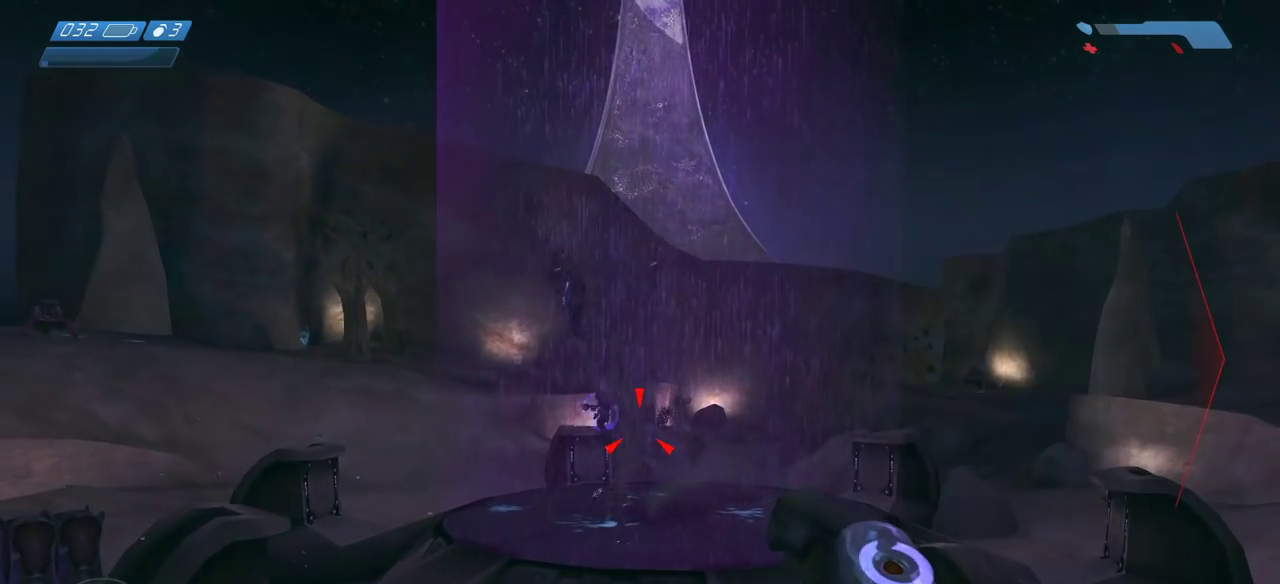
{"keys": ["a", "s"], "mouse": [], "events": [[317, "a", "down"], [383, "mouse_right", "down"], [483, "mouse_right", "up"]]}
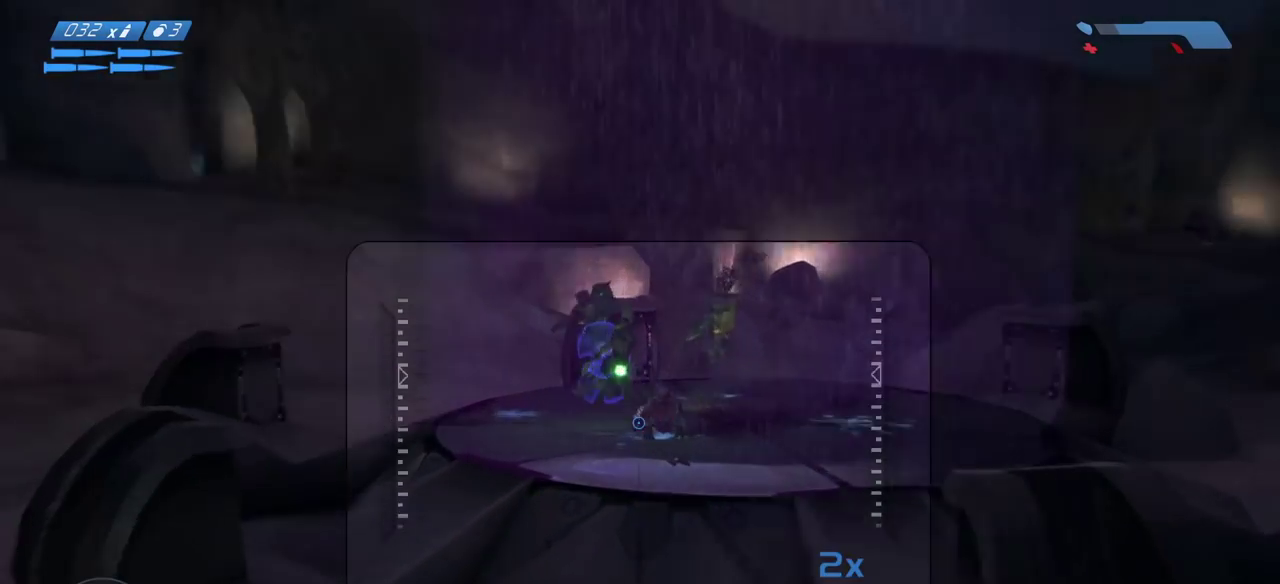
{"keys": [], "mouse": [], "events": [[233, "s", "up"], [250, "a", "up"]]}
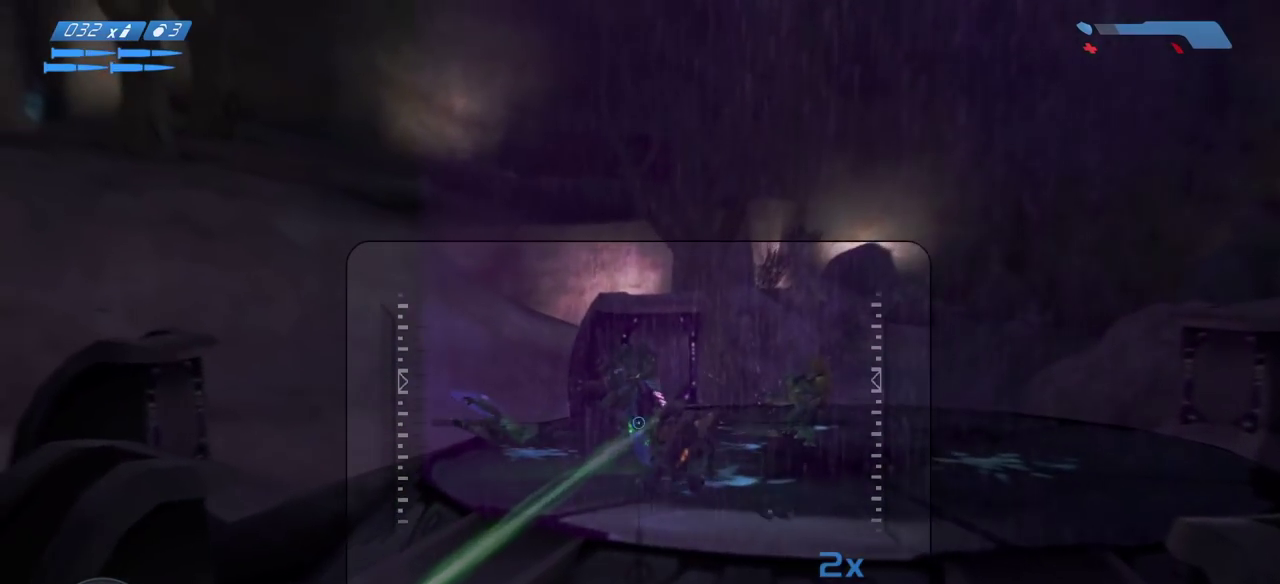
{"keys": [], "mouse": [], "events": [[117, "a", "down"], [217, "a", "up"], [317, "mouse_left", "down"], [467, "mouse_left", "up"]]}
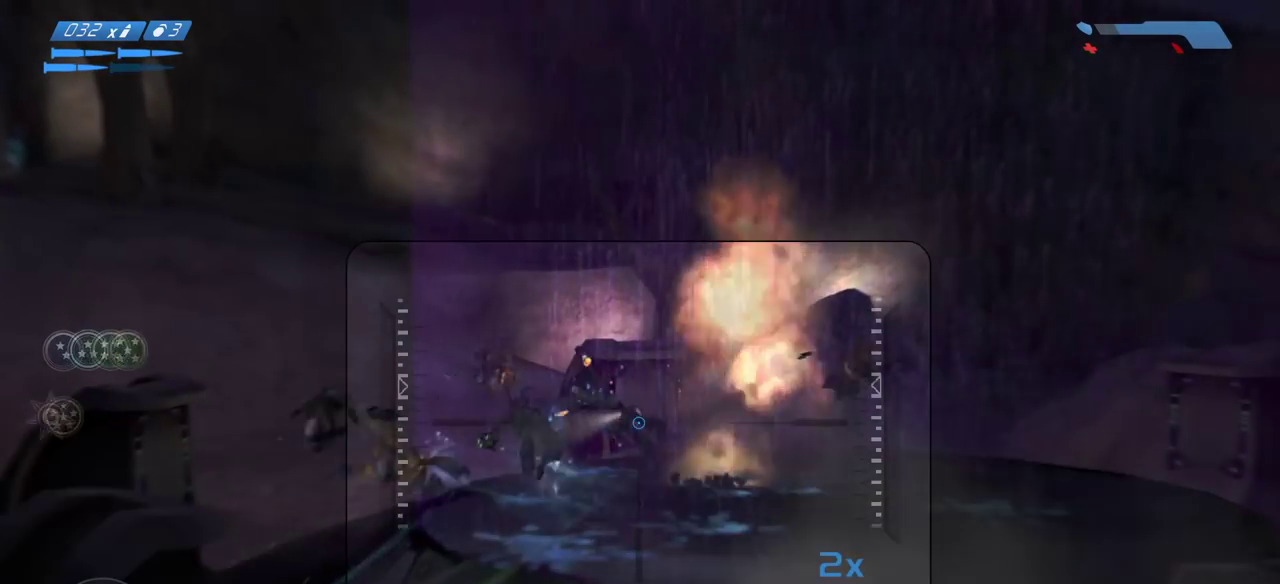
{"keys": ["a", "r"], "mouse": [], "events": [[183, "a", "down"], [483, "r", "down"]]}
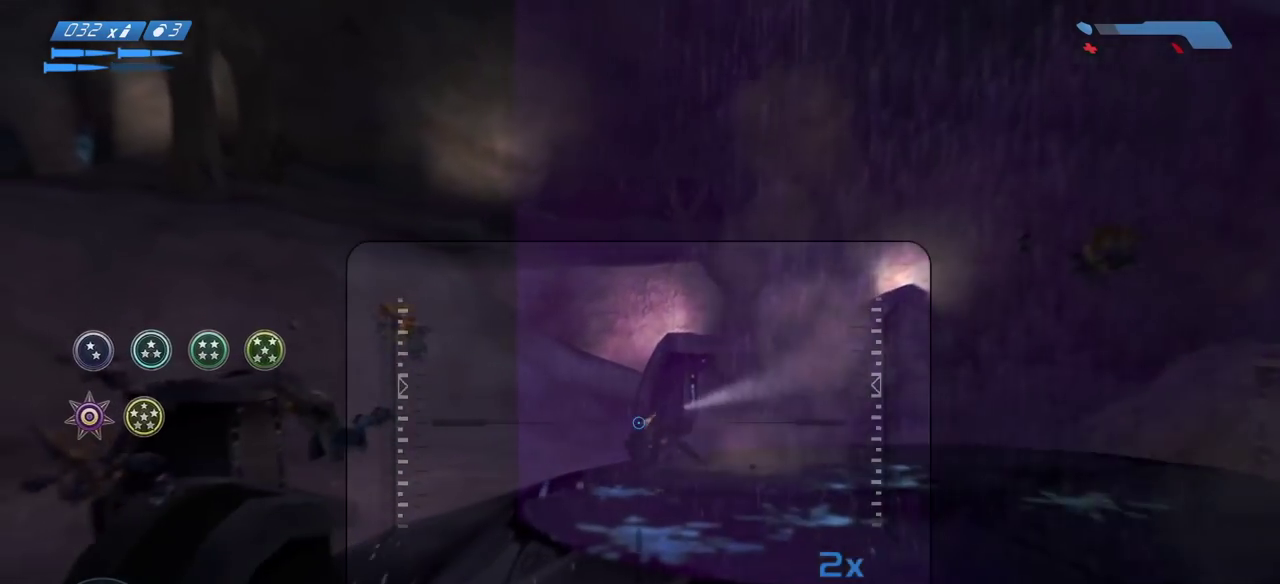
{"keys": ["w"], "mouse": ["mb5"], "events": [[33, "r", "up"], [117, "r", "down"], [183, "r", "up"], [217, "w", "down"], [300, "a", "up"], [433, "mouse_mb5", "down"]]}
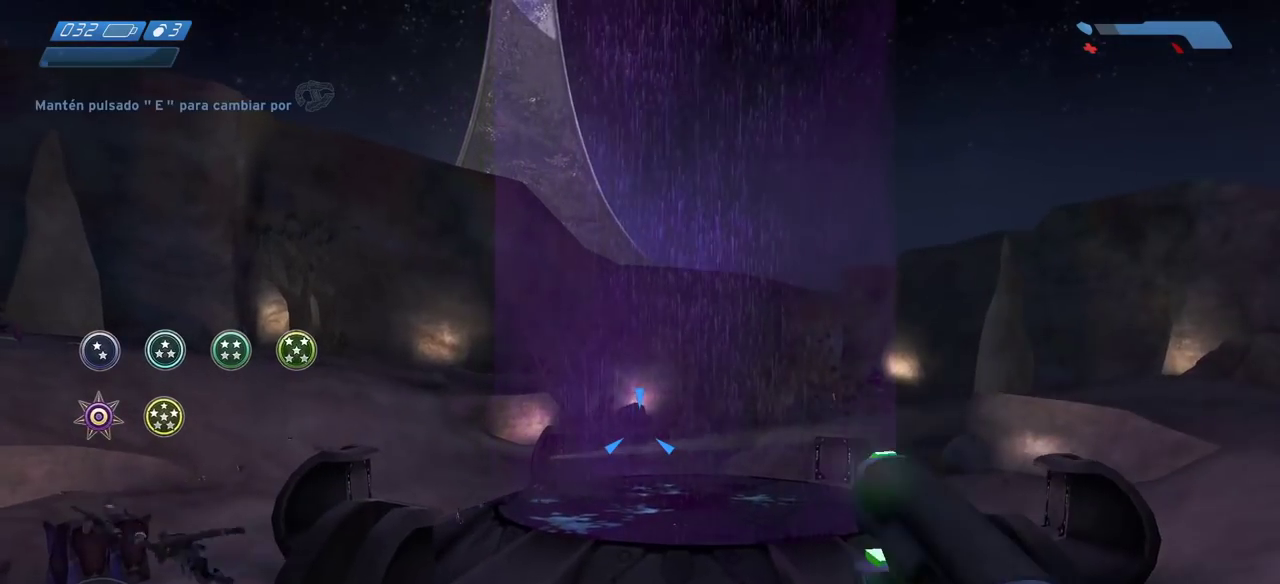
{"keys": ["a"], "mouse": [], "events": [[117, "mouse_mb5", "up"], [400, "a", "down"], [400, "w", "up"]]}
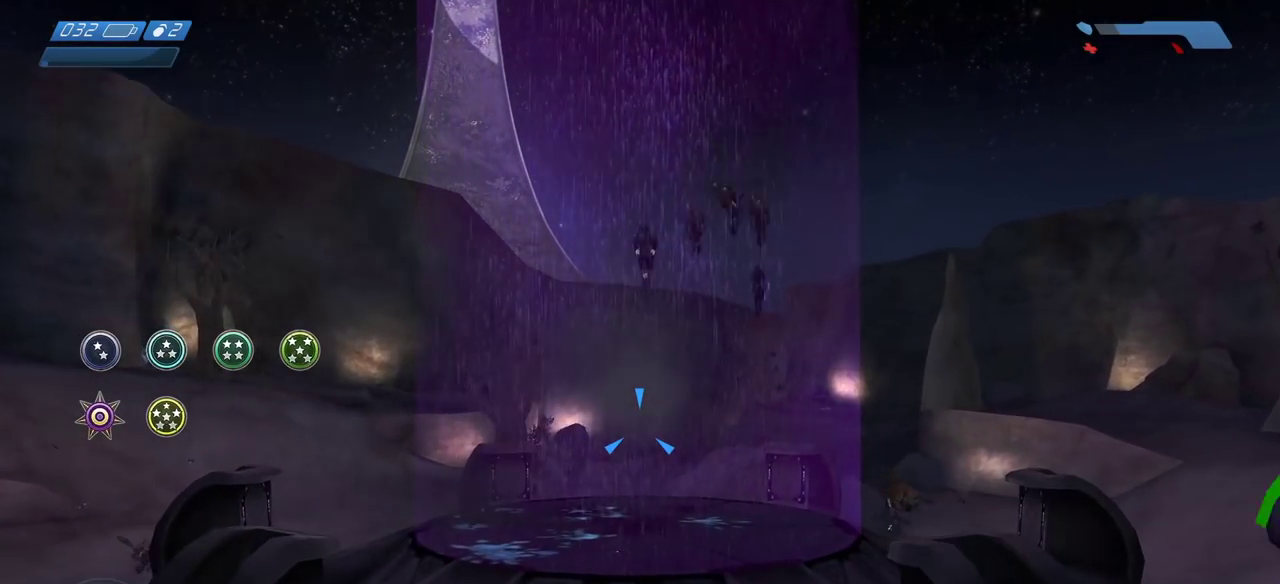
{"keys": ["a", "s"], "mouse": [], "events": [[50, "s", "down"], [100, "a", "up"], [400, "a", "down"]]}
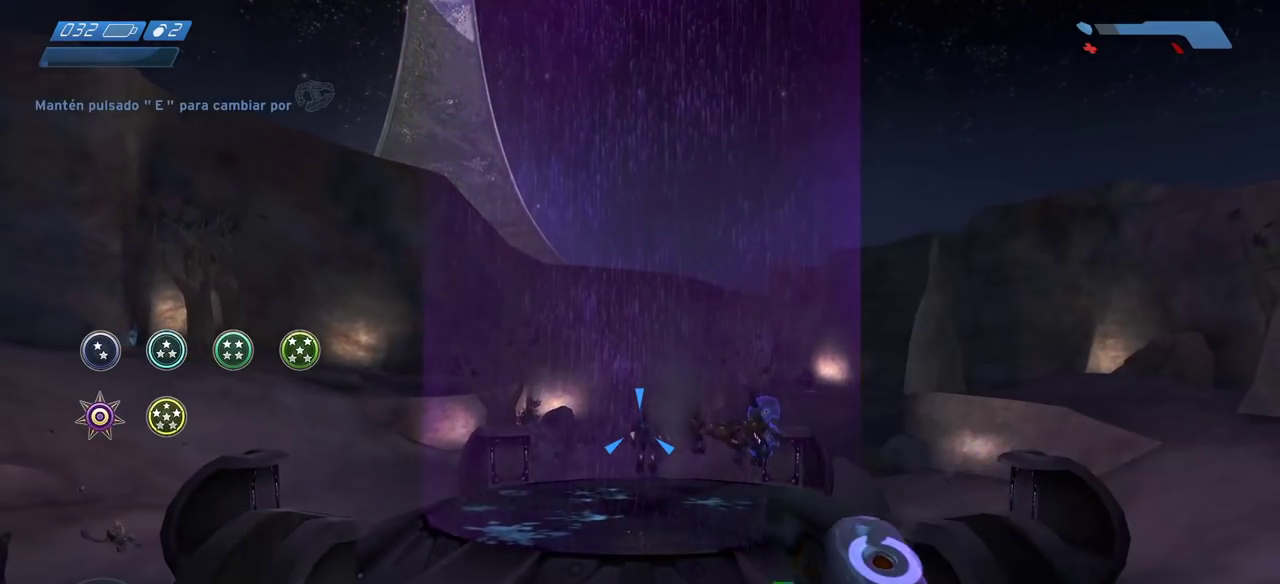
{"keys": ["a"], "mouse": ["right"], "events": [[50, "a", "up"], [300, "a", "down"], [400, "s", "up"], [500, "mouse_right", "down"]]}
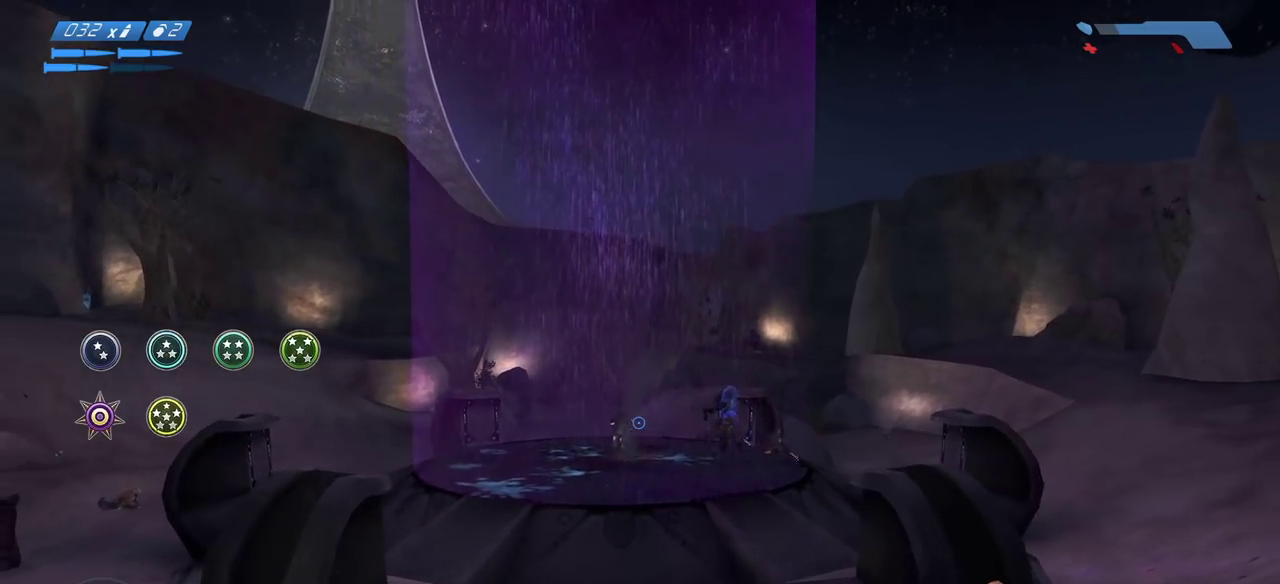
{"keys": ["w"], "mouse": [], "events": [[67, "mouse_right", "up"], [133, "a", "up"], [250, "w", "down"]]}
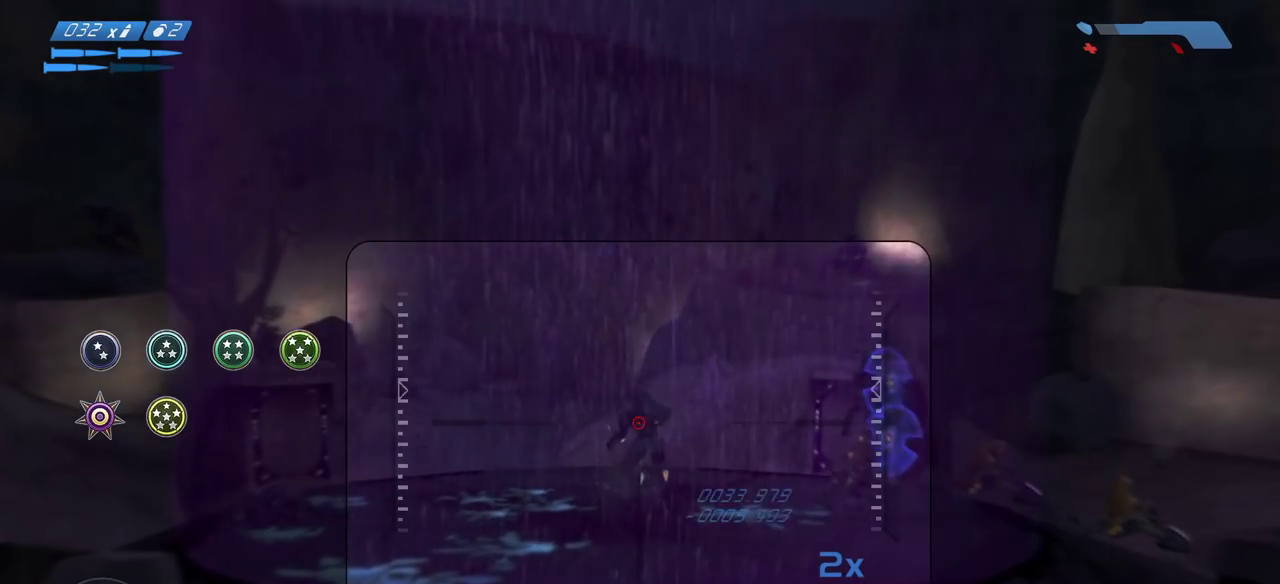
{"keys": ["s"], "mouse": [], "events": [[133, "mouse_left", "down"], [267, "w", "up"], [283, "mouse_left", "up"], [450, "s", "down"]]}
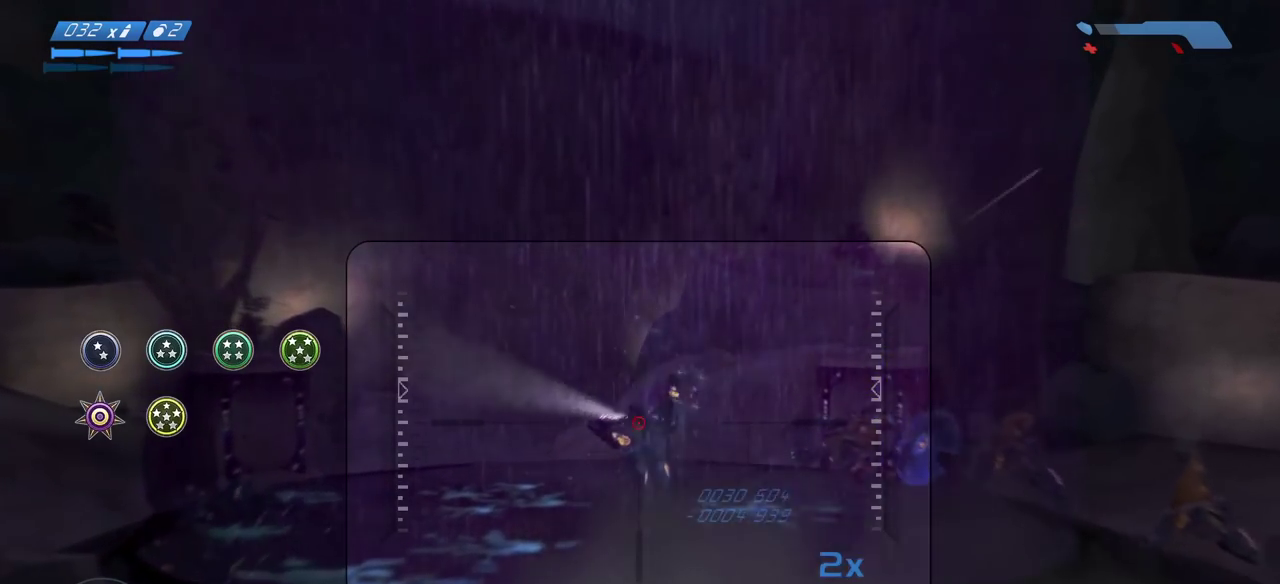
{"keys": ["s"], "mouse": [], "events": [[400, "r", "down"], [500, "r", "up"]]}
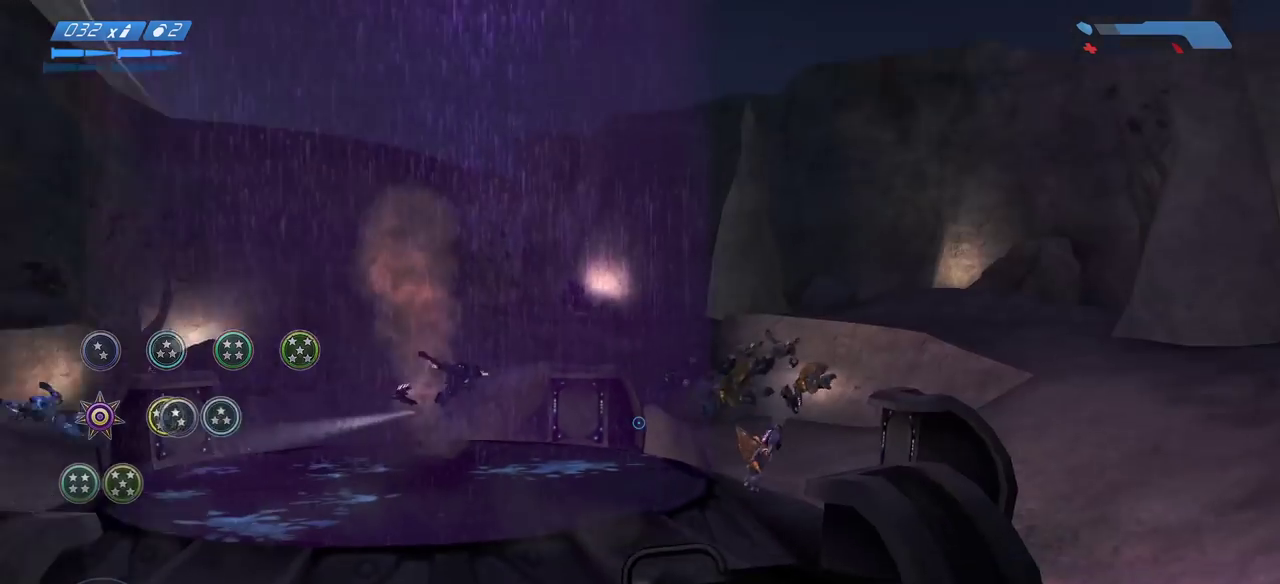
{"keys": ["w"], "mouse": [], "events": [[83, "r", "down"], [183, "a", "down"], [200, "r", "up"], [217, "s", "up"], [433, "w", "down"], [450, "a", "up"]]}
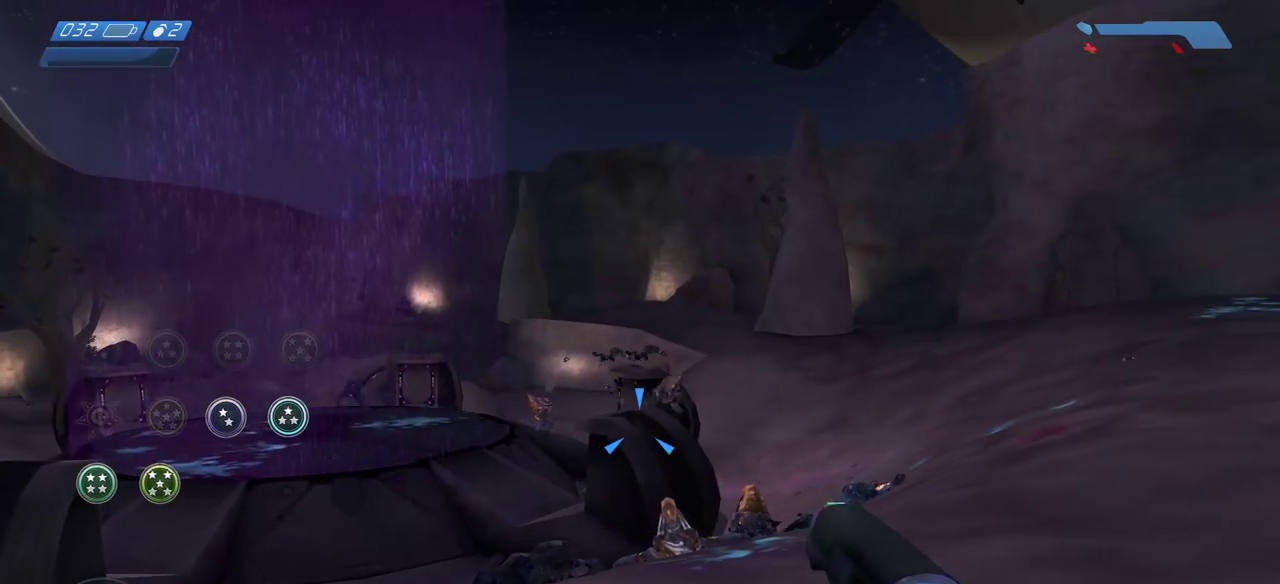
{"keys": ["w"], "mouse": [], "events": []}
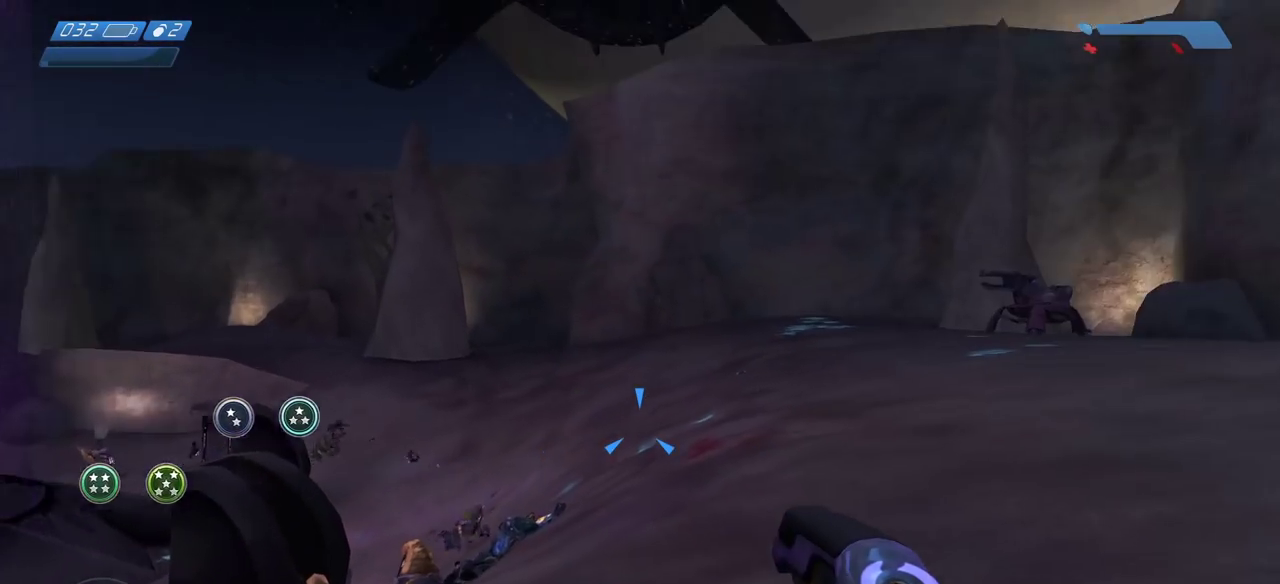
{"keys": ["d", "space", "w"], "mouse": [], "events": [[183, "d", "down"], [483, "space", "down"]]}
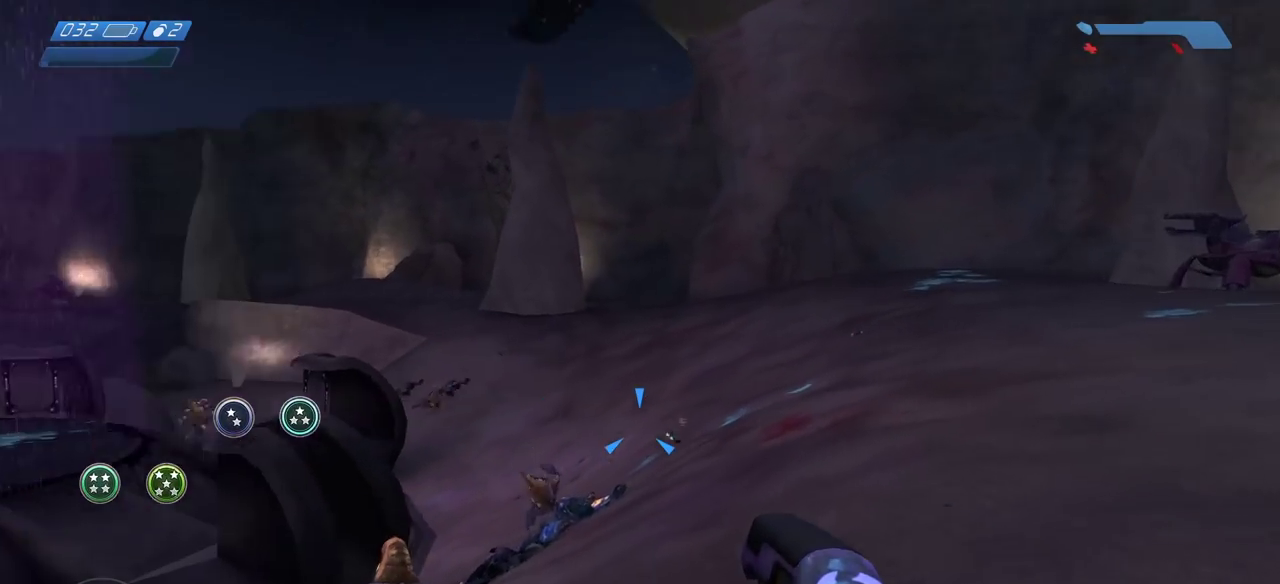
{"keys": ["w"], "mouse": [], "events": [[117, "space", "up"], [433, "d", "up"]]}
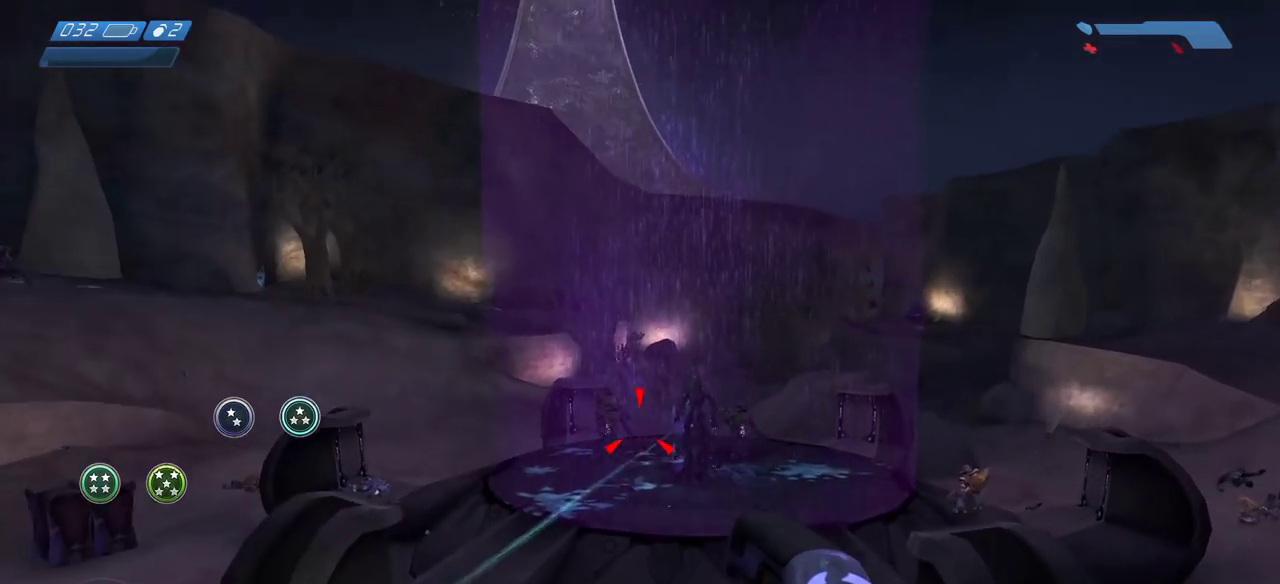
{"keys": ["d"], "mouse": [], "events": [[33, "mouse_mb5", "down"], [167, "mouse_mb5", "up"], [200, "d", "down"], [417, "w", "up"]]}
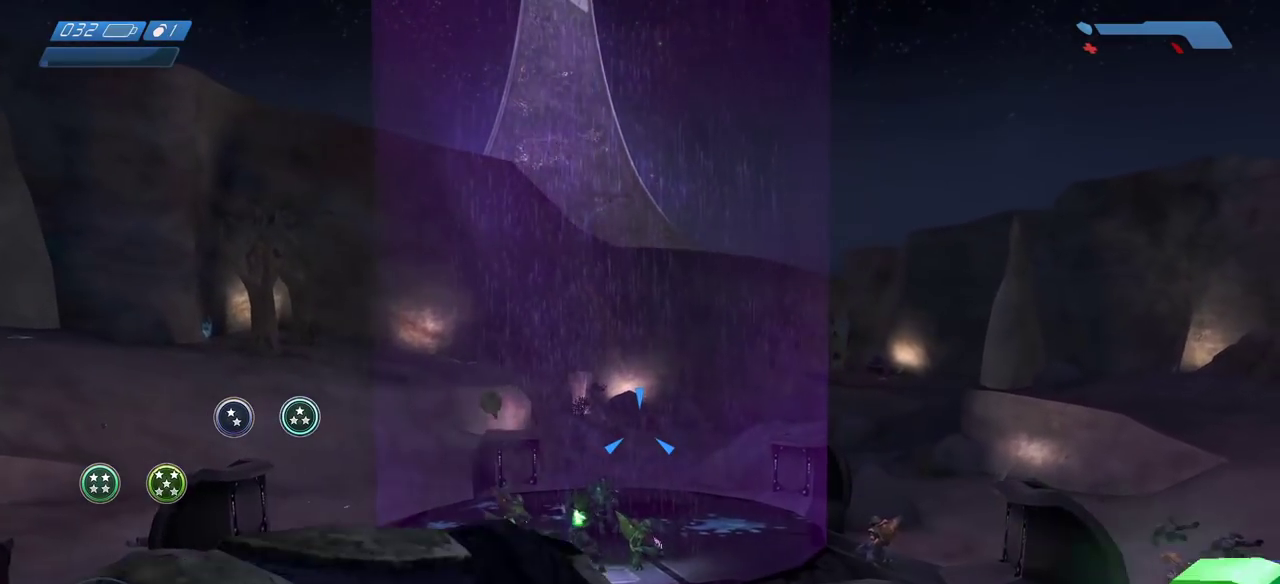
{"keys": ["s"], "mouse": ["wheel"], "events": [[117, "s", "down"], [167, "d", "up"], [383, "a", "down"], [483, "mouse_wheel", "down"], [500, "a", "up"]]}
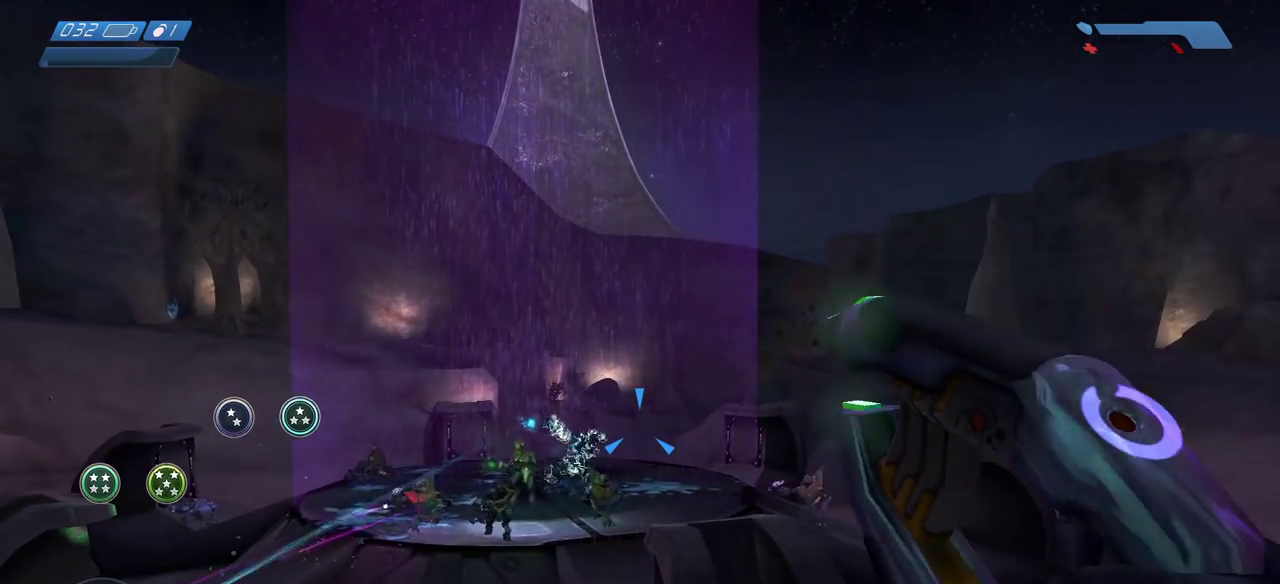
{"keys": ["s"], "mouse": [], "events": [[33, "mouse_wheel", "up"], [233, "a", "down"], [300, "mouse_right", "down"], [367, "a", "up"], [383, "mouse_right", "up"]]}
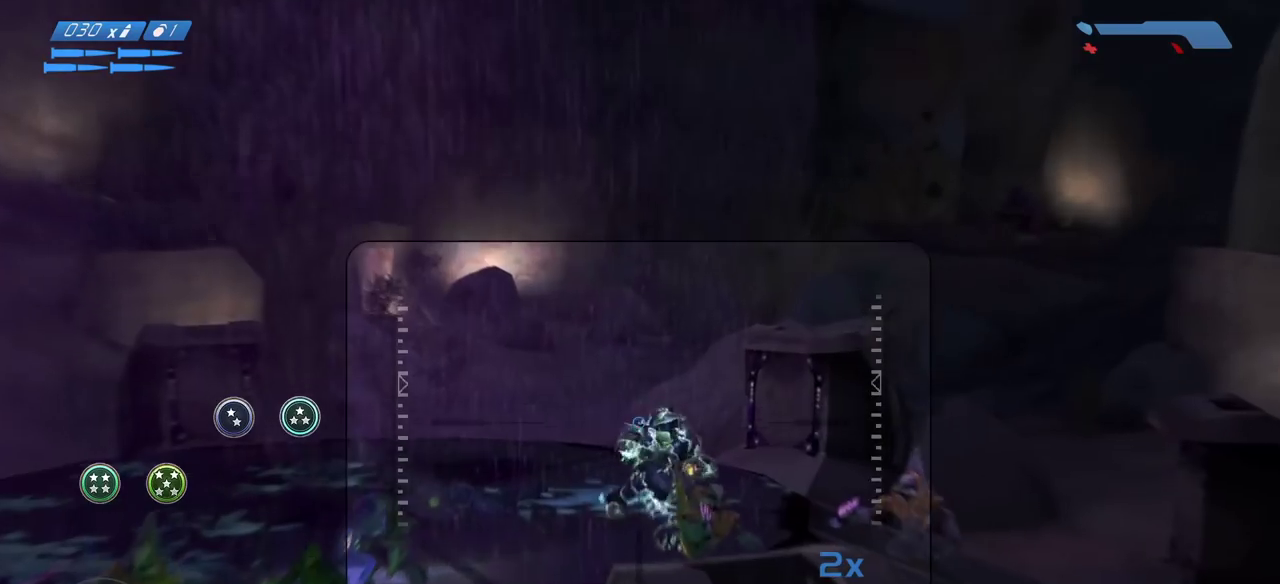
{"keys": ["d", "s"], "mouse": [], "events": [[133, "d", "down"]]}
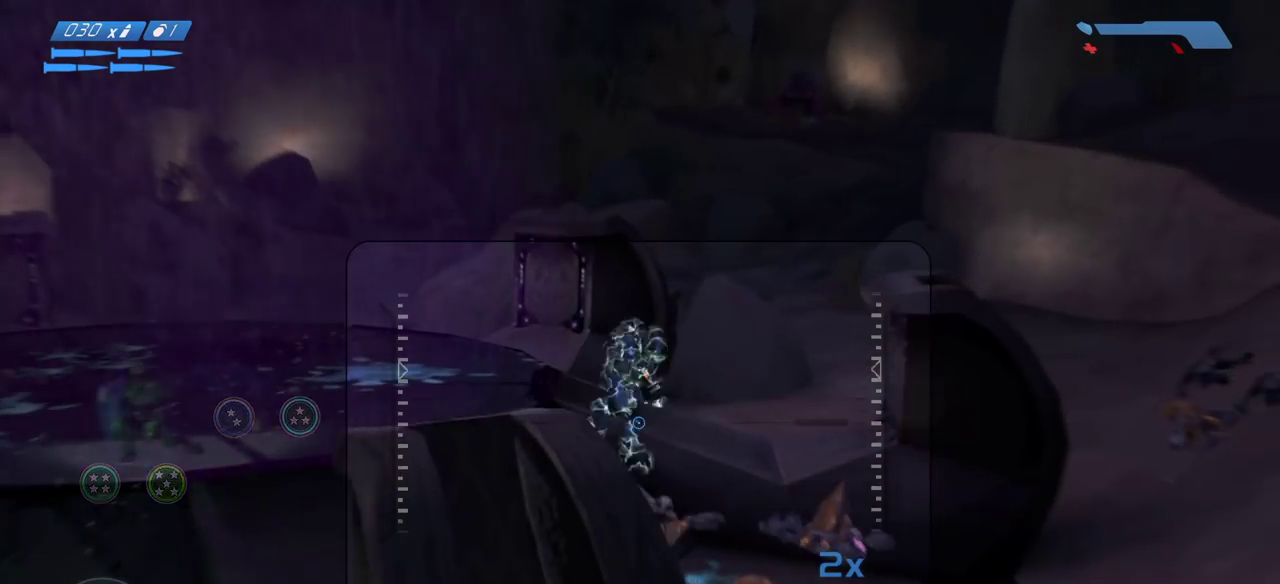
{"keys": [], "mouse": [], "events": [[117, "mouse_left", "down"], [167, "d", "up"], [250, "mouse_left", "up"], [433, "s", "up"]]}
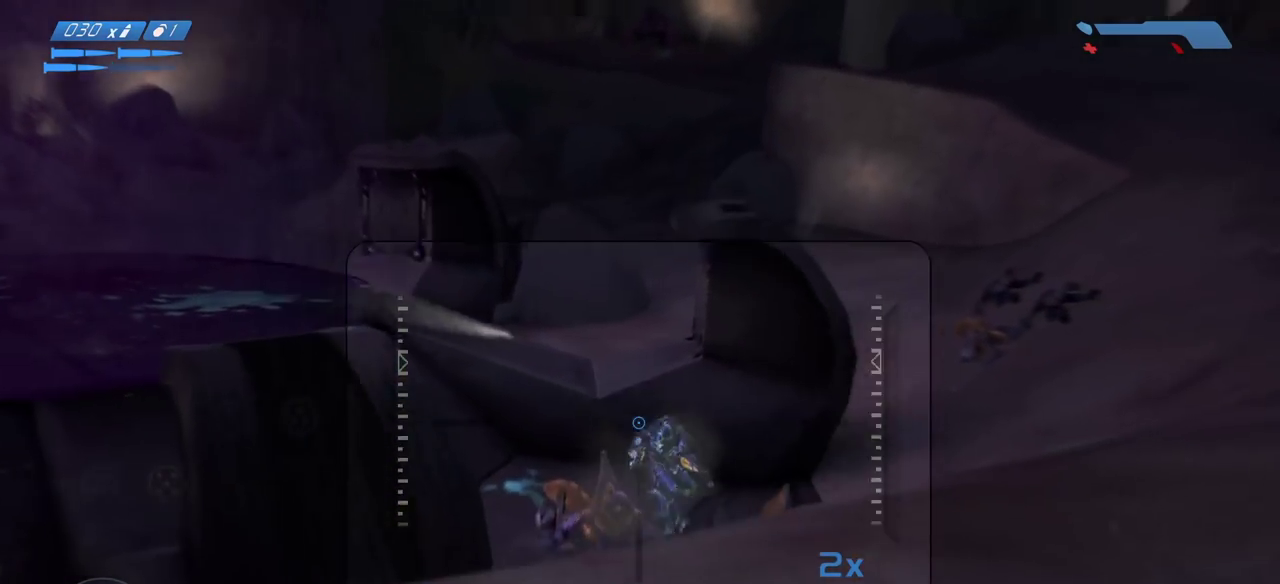
{"keys": ["w"], "mouse": [], "events": [[83, "w", "down"], [150, "mouse_left", "down"], [283, "mouse_left", "up"]]}
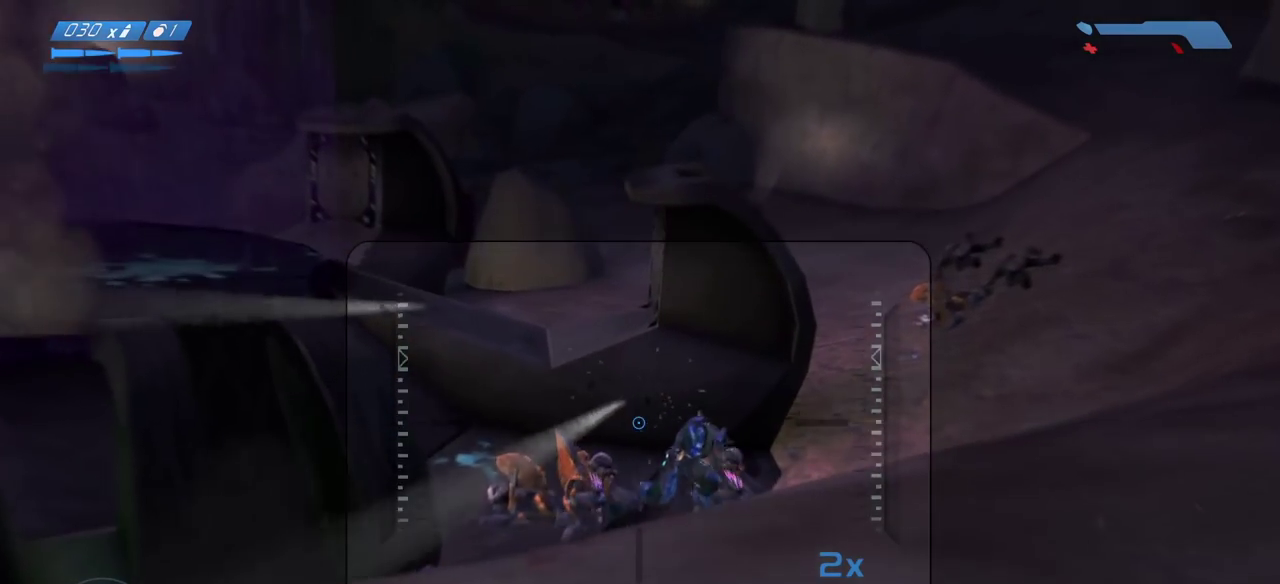
{"keys": ["w"], "mouse": [], "events": []}
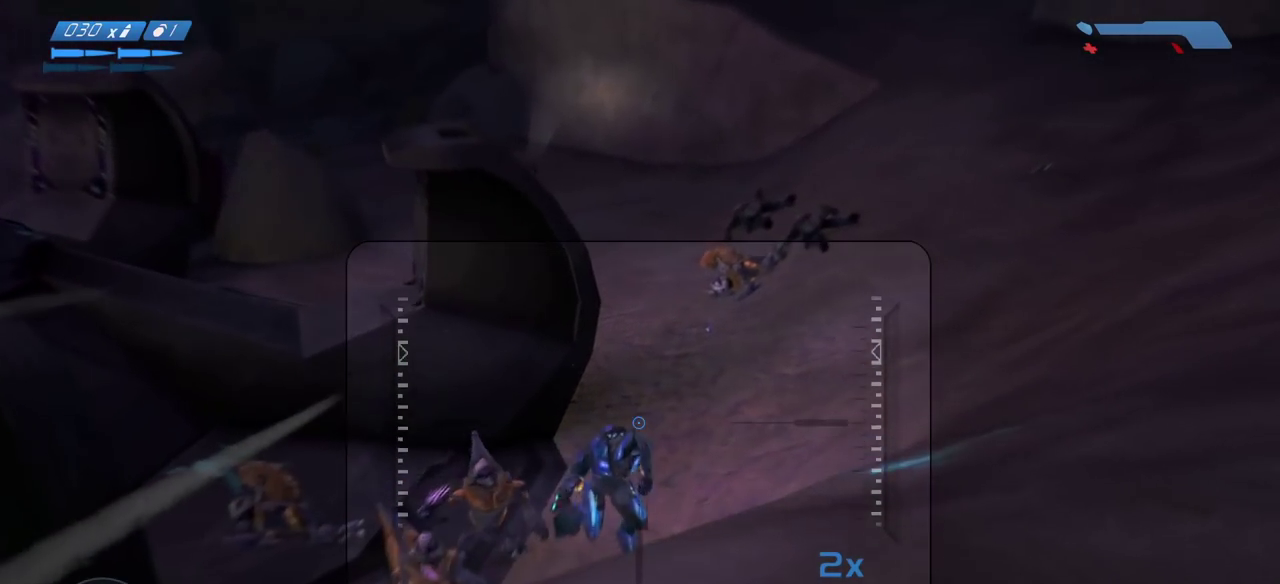
{"keys": [], "mouse": [], "events": [[50, "w", "up"], [67, "mouse_left", "down"], [200, "mouse_left", "up"], [200, "s", "down"], [450, "s", "up"]]}